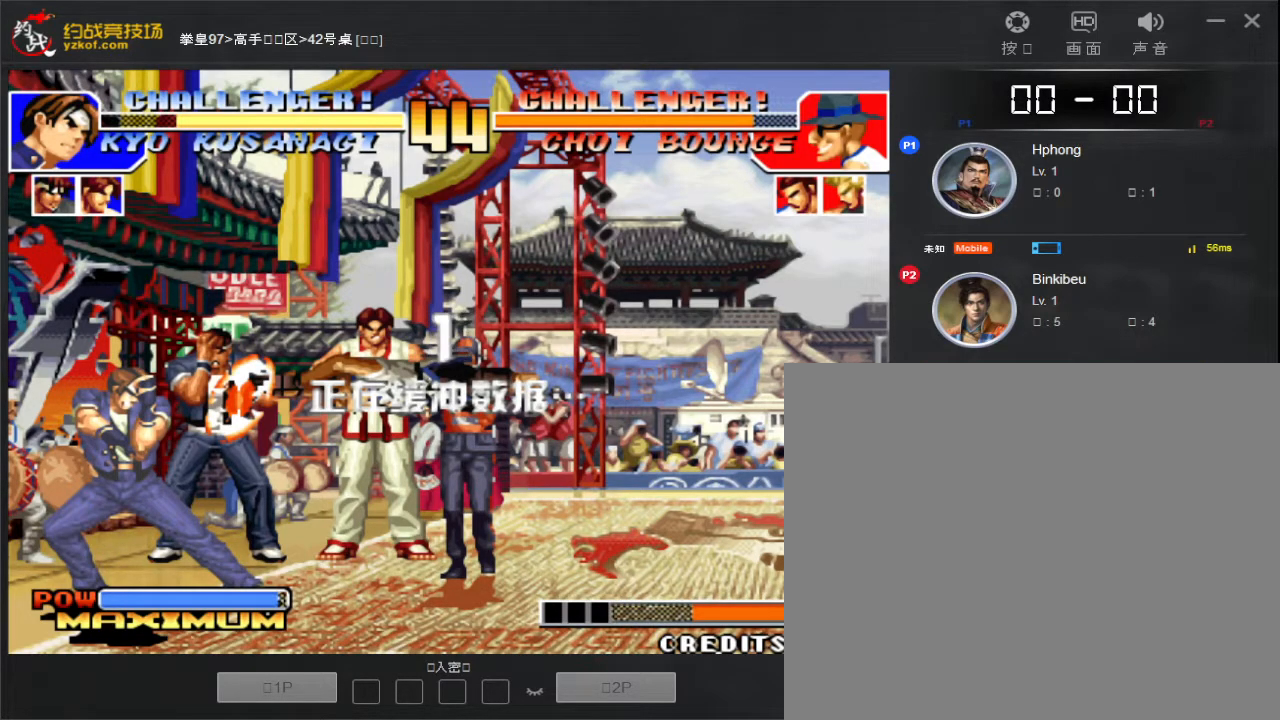
Gameplay with a controller (arcade stick); each line is a JSON object with the inputs held at the frame after it. "events" lists button and stick changes between this image and that frame as [ms after this image, input, new state], when the widget could be followed in between. Not read: A L3 R3.
{"buttons": ["D"], "left_stick": "right", "events": [[267, "left_stick", "right"], [333, "D", "down"], [333, "left_stick", "left"], [400, "D", "up"], [417, "left_stick", "down-right"], [467, "left_stick", "right"], [483, "D", "down"]]}
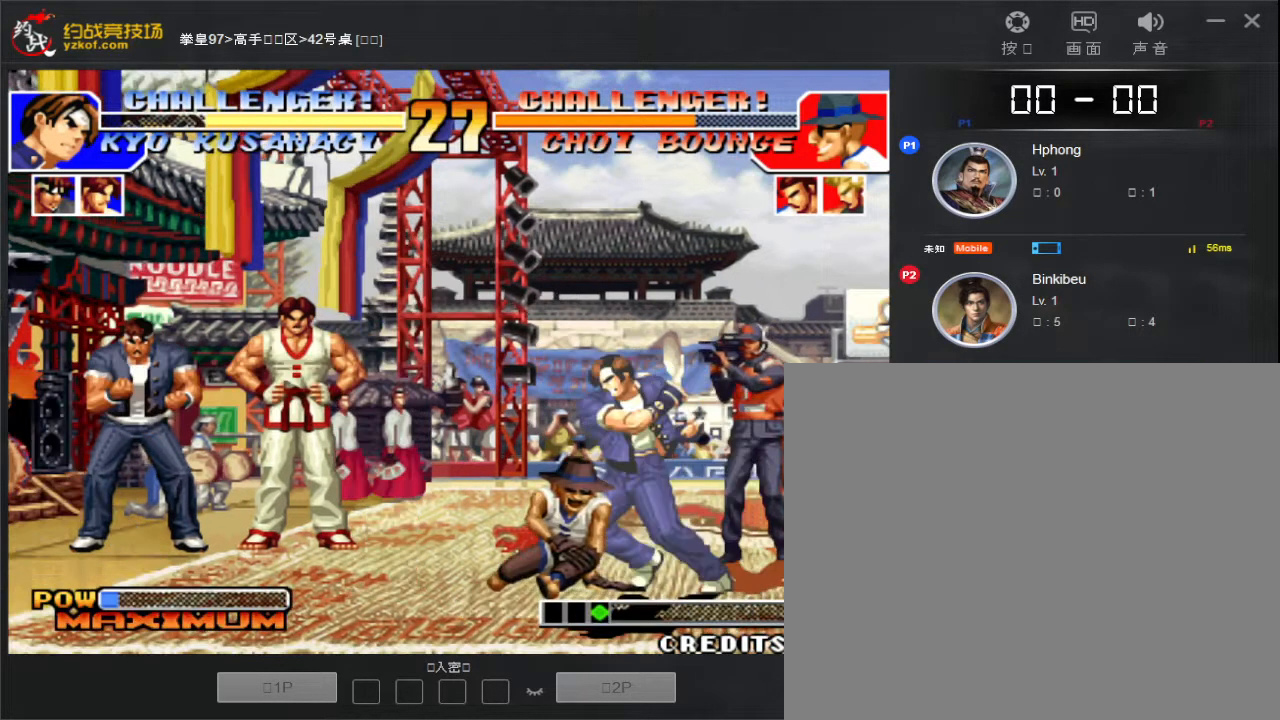
{"buttons": ["D"], "left_stick": "down-right", "events": [[33, "D", "up"], [67, "left_stick", "left"], [183, "left_stick", "down-right"], [267, "D", "down"], [317, "left_stick", "left"], [350, "D", "up"], [417, "left_stick", "down-right"], [450, "D", "down"]]}
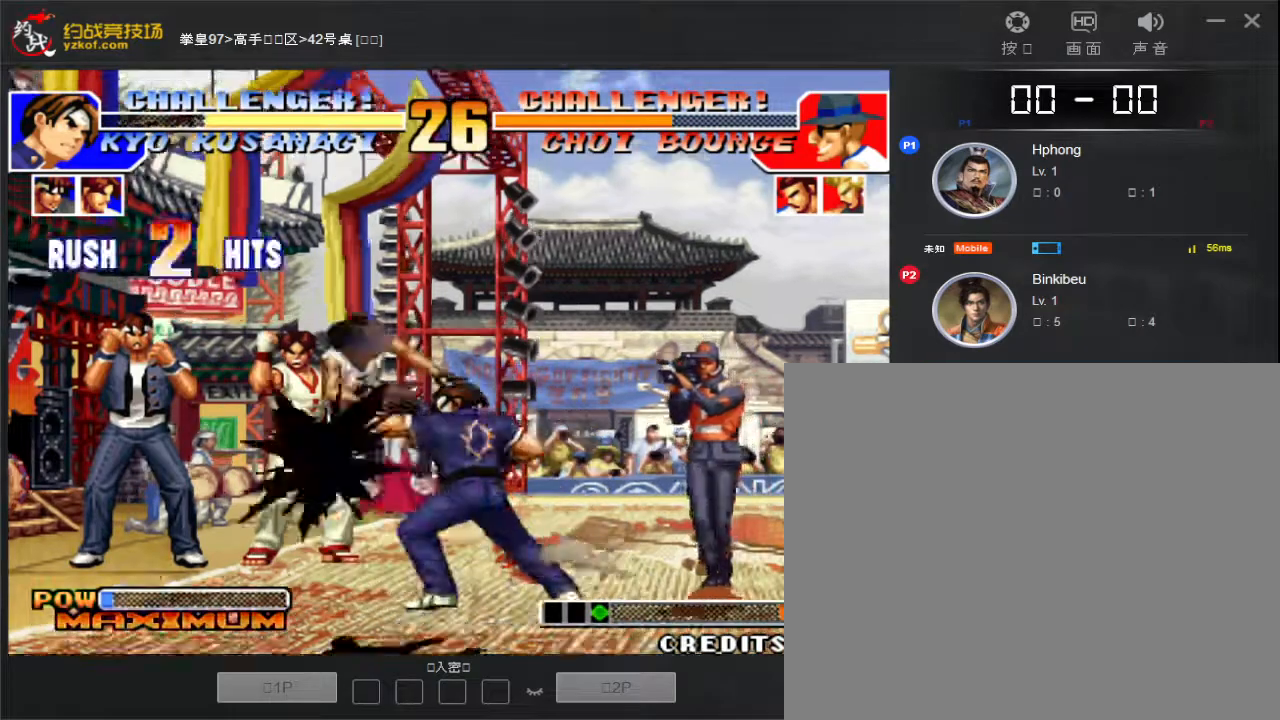
{"buttons": [], "left_stick": "center", "events": [[17, "D", "up"], [33, "left_stick", "center"]]}
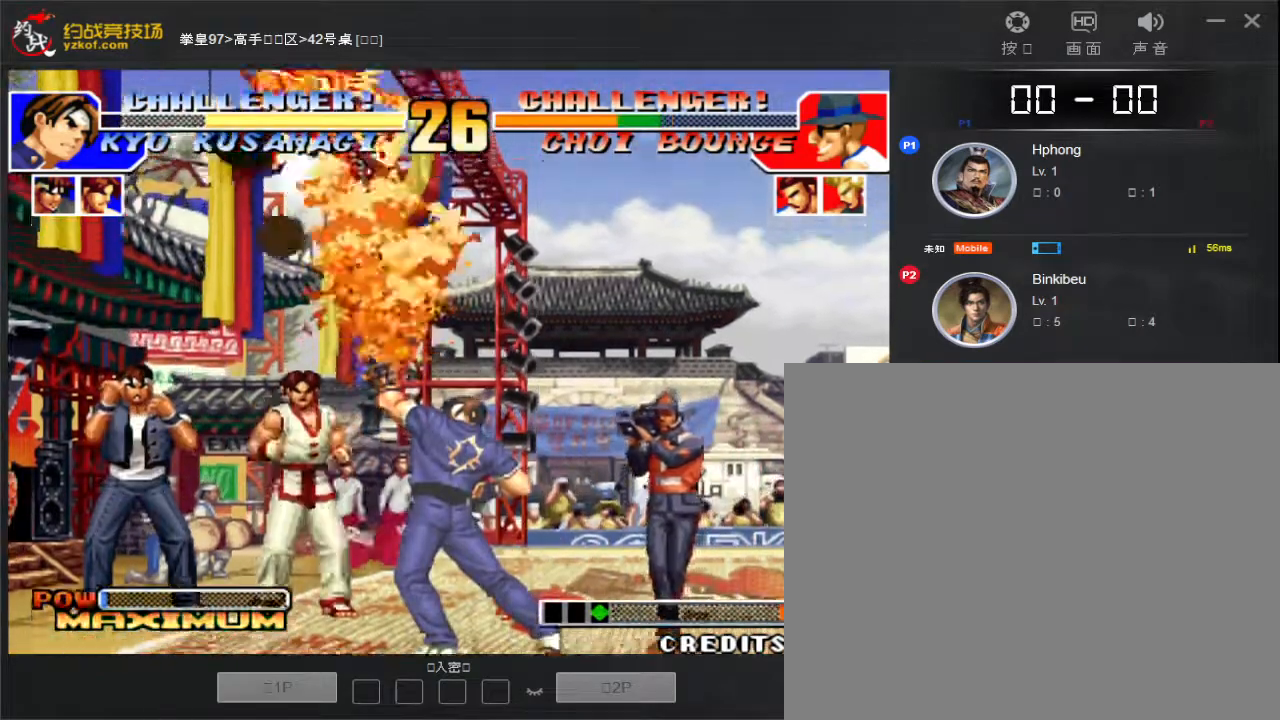
{"buttons": [], "left_stick": "right", "events": [[217, "left_stick", "right"]]}
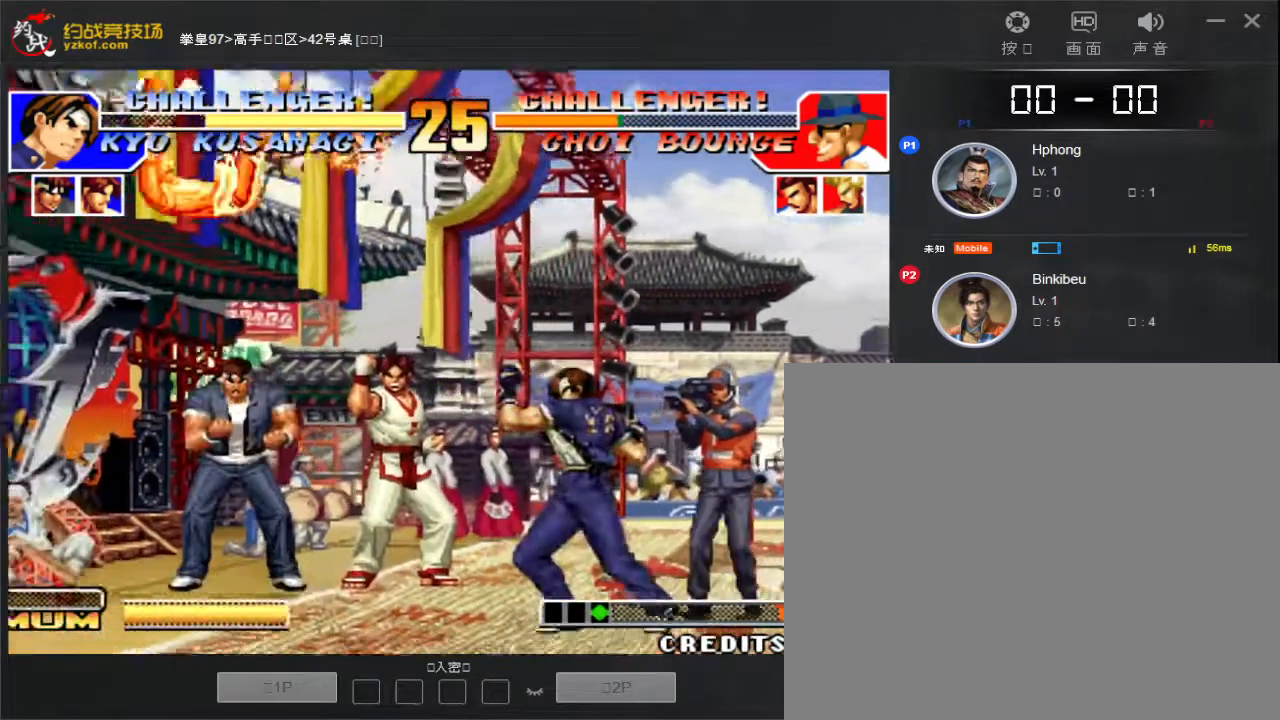
{"buttons": [], "left_stick": "right", "events": []}
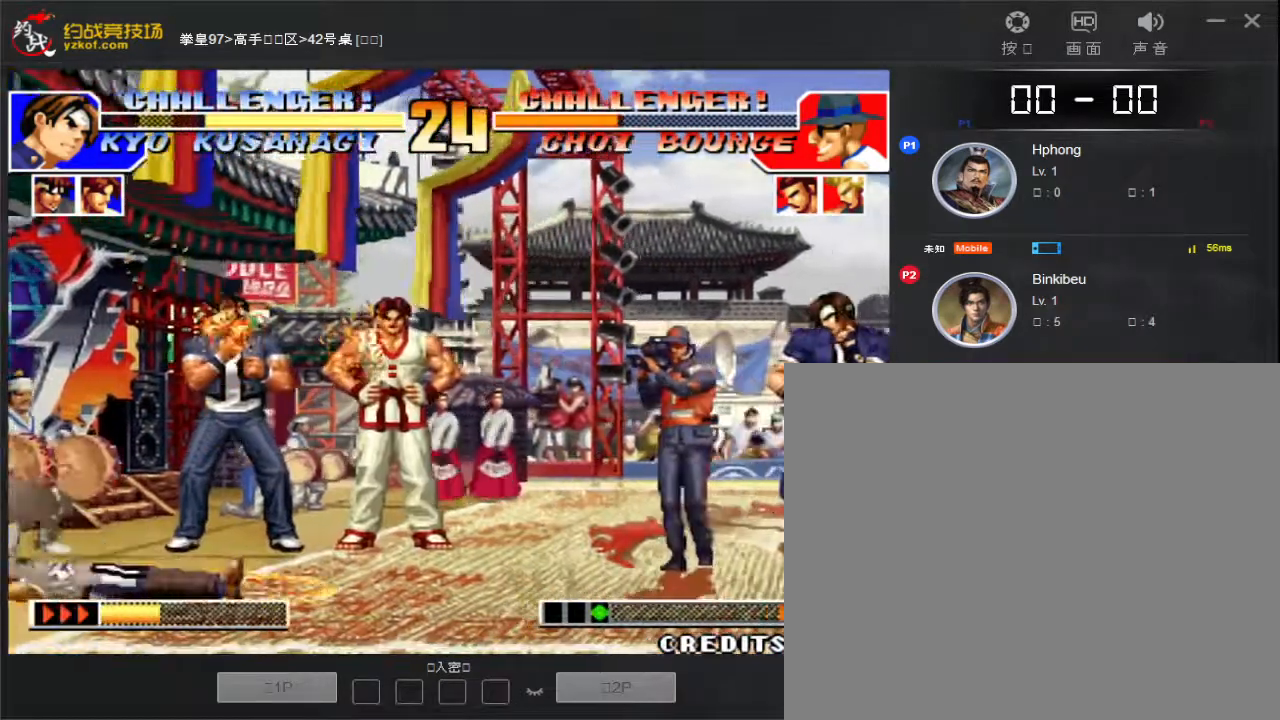
{"buttons": ["B", "C"], "left_stick": "center", "events": [[133, "left_stick", "center"], [217, "B", "down"], [217, "C", "down"]]}
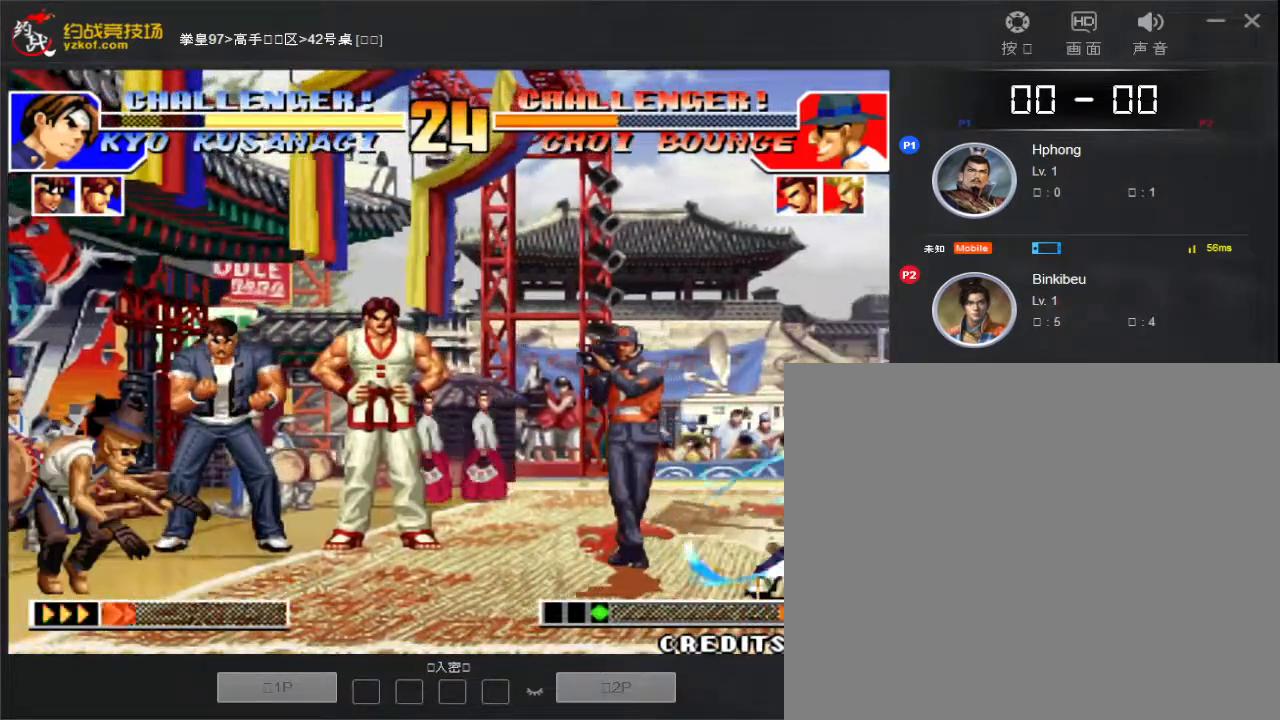
{"buttons": ["B", "C"], "left_stick": "center", "events": []}
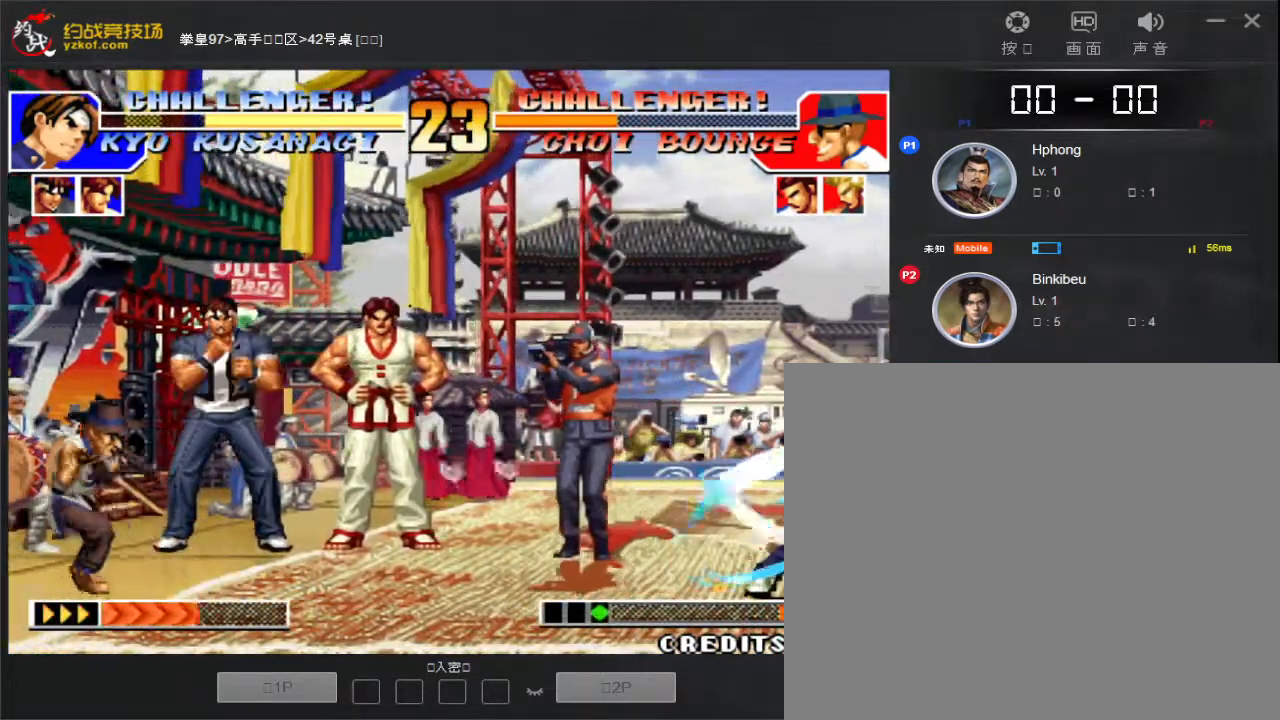
{"buttons": ["B", "C"], "left_stick": "center", "events": []}
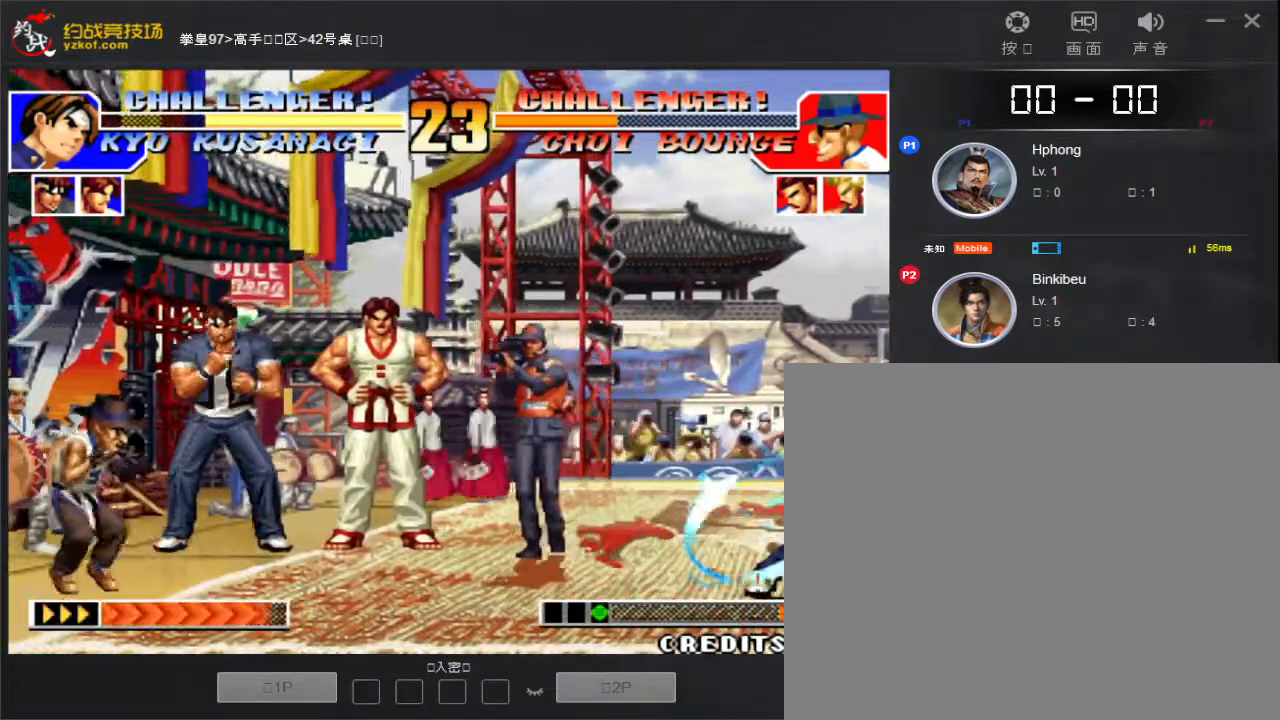
{"buttons": ["C"], "left_stick": "center", "events": [[483, "B", "up"]]}
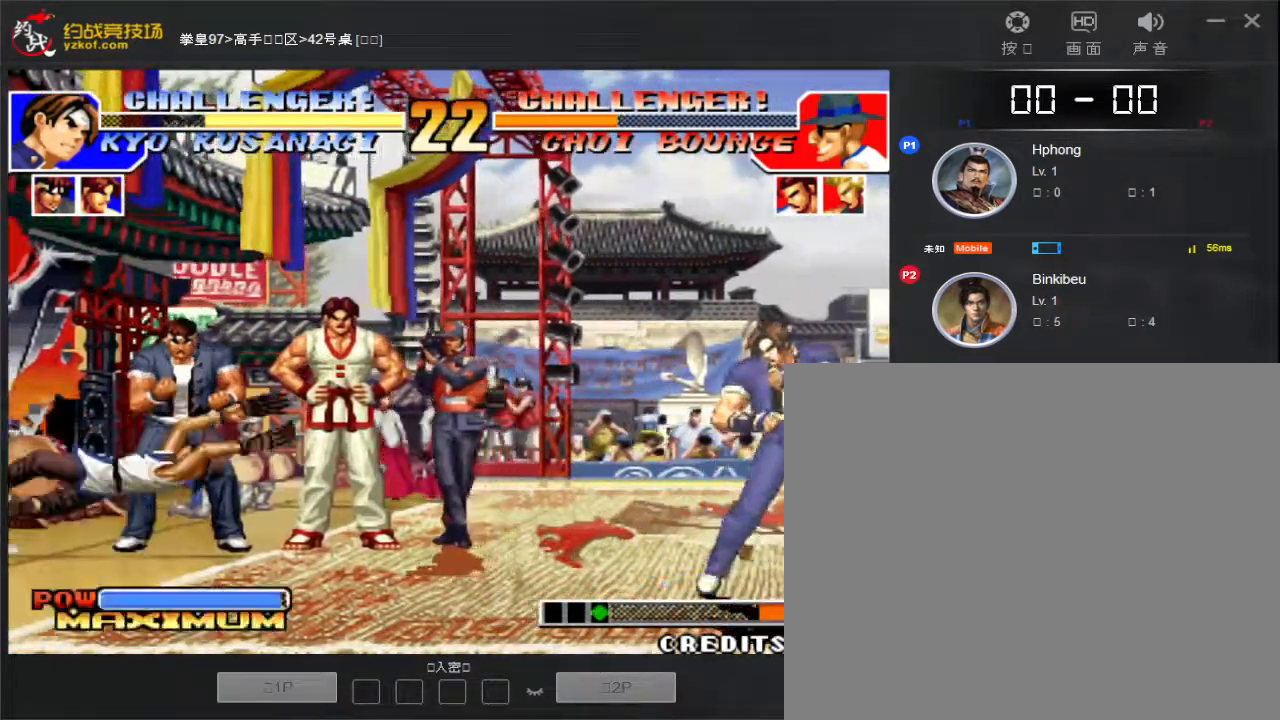
{"buttons": ["C"], "left_stick": "center", "events": [[33, "C", "up"], [50, "left_stick", "left"], [117, "left_stick", "down"], [183, "left_stick", "left"], [283, "left_stick", "down"], [350, "left_stick", "left"], [417, "C", "down"], [467, "left_stick", "center"]]}
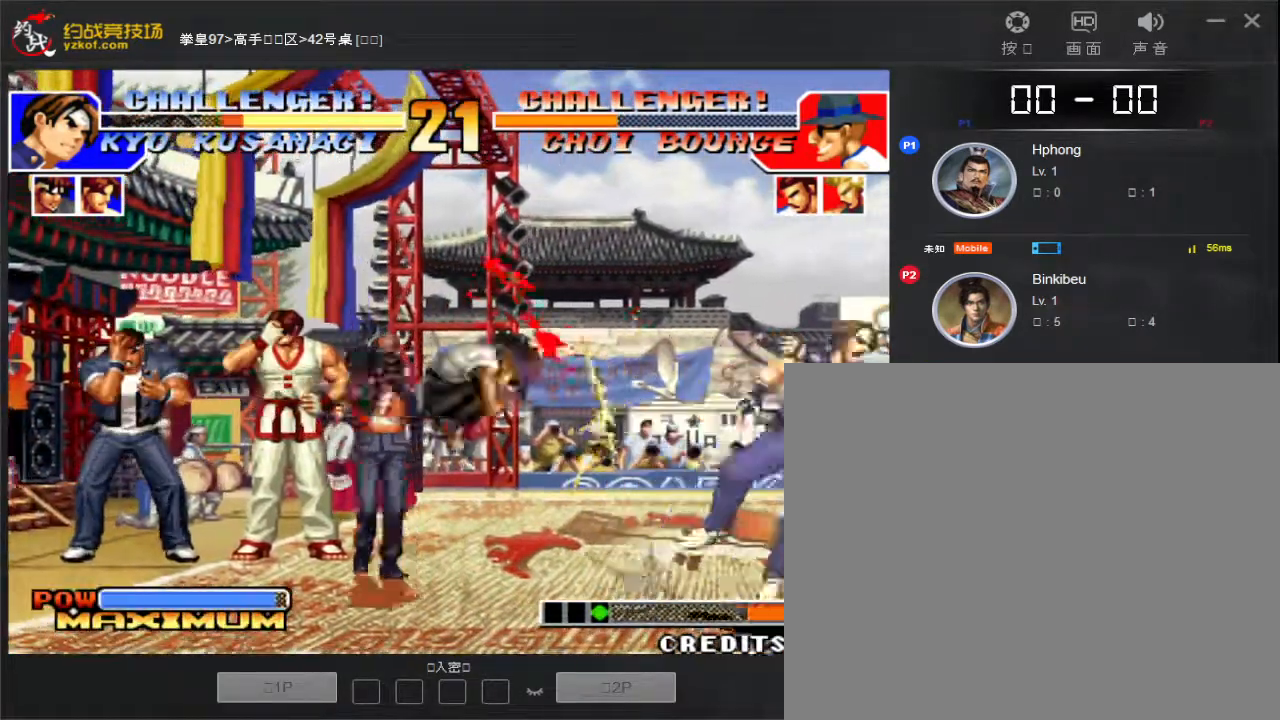
{"buttons": [], "left_stick": "left", "events": [[83, "left_stick", "left"], [200, "left_stick", "center"], [233, "C", "up"], [300, "left_stick", "left"], [367, "left_stick", "down-right"], [467, "left_stick", "left"]]}
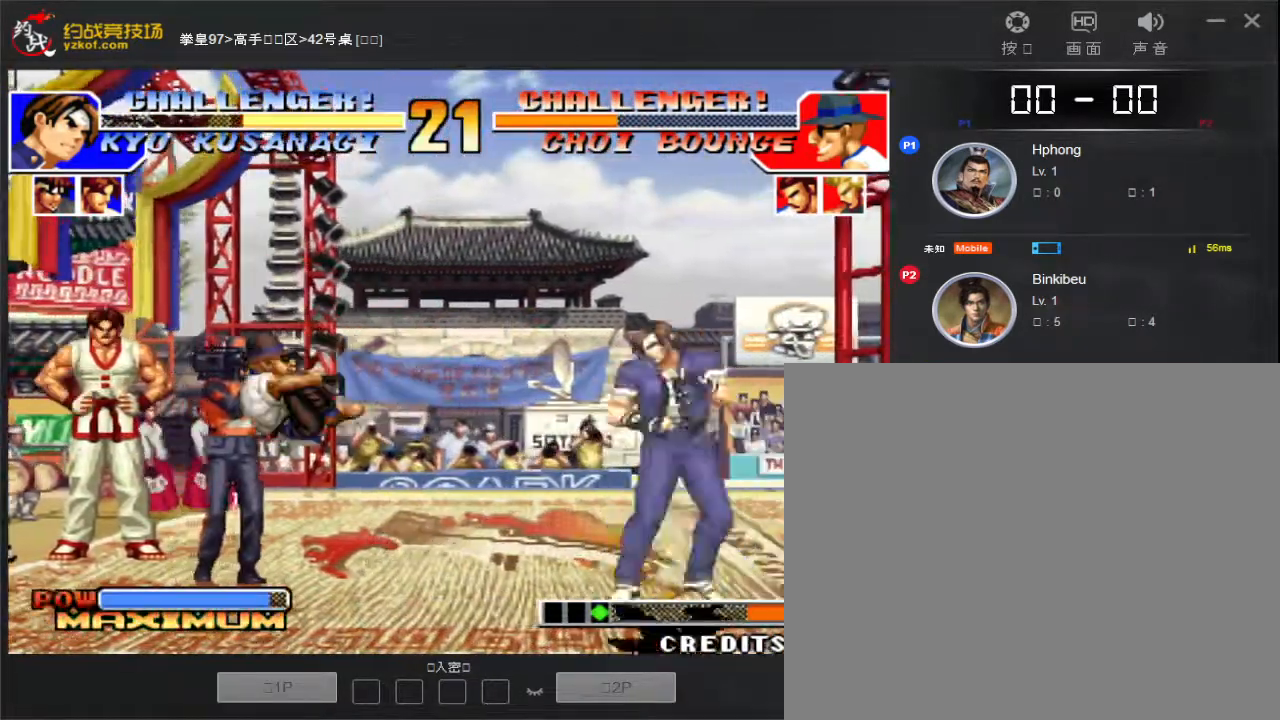
{"buttons": ["C"], "left_stick": "left", "events": [[50, "left_stick", "down-right"], [133, "left_stick", "left"], [217, "left_stick", "down-right"], [317, "left_stick", "down-left"], [333, "C", "down"], [400, "left_stick", "center"], [467, "left_stick", "left"]]}
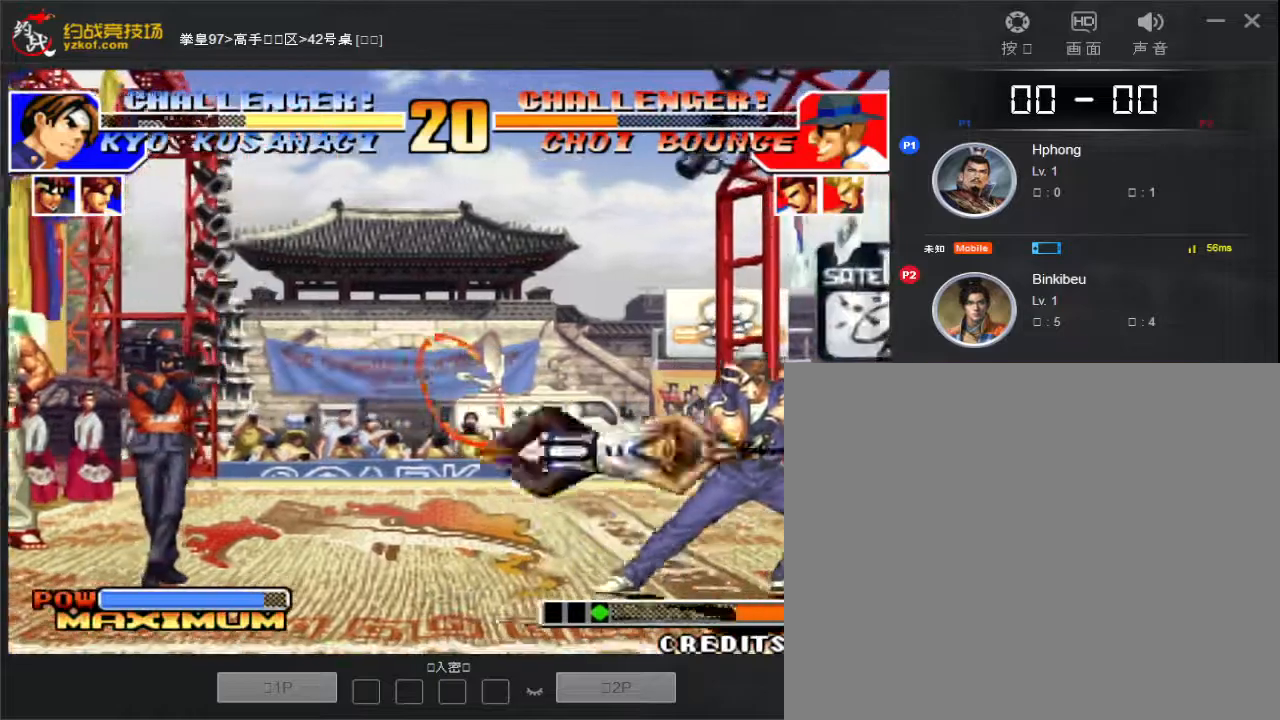
{"buttons": [], "left_stick": "down-right", "events": [[50, "left_stick", "down-right"], [67, "C", "up"], [150, "left_stick", "left"], [217, "left_stick", "down-right"], [283, "C", "down"], [317, "left_stick", "center"], [367, "C", "up"], [417, "C", "down"], [417, "left_stick", "down-right"], [467, "C", "up"]]}
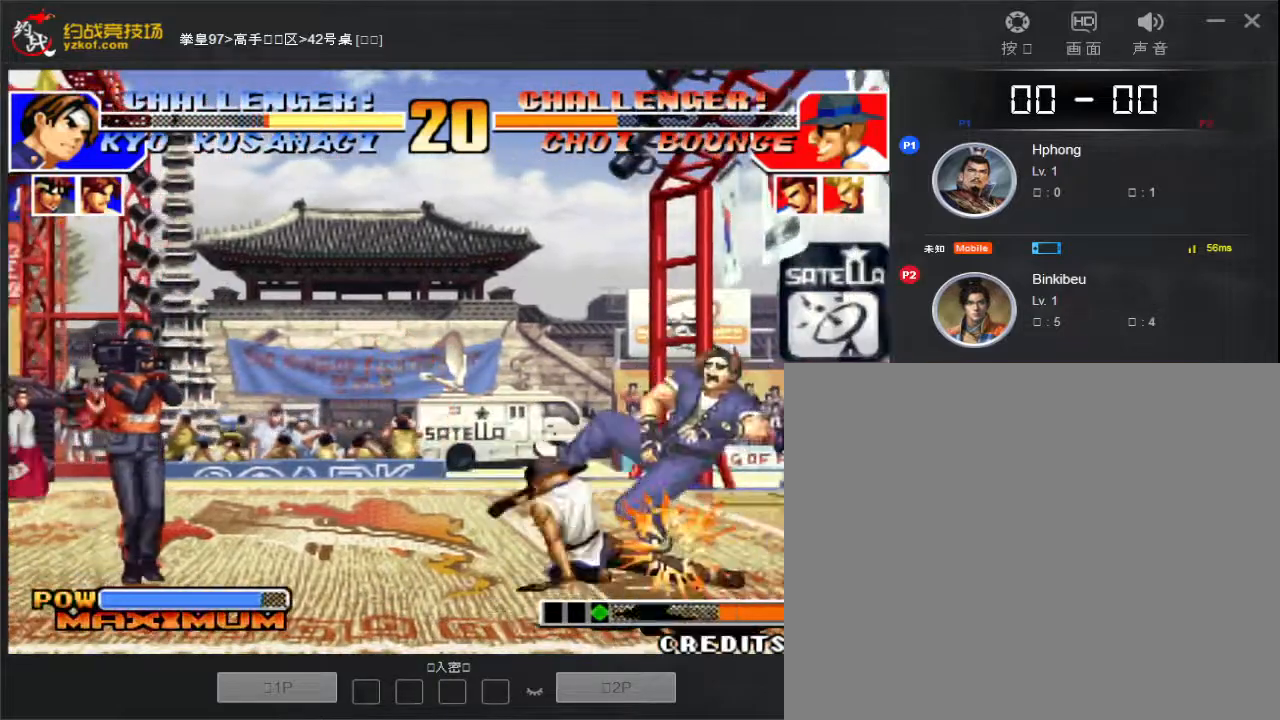
{"buttons": [], "left_stick": "center", "events": [[33, "left_stick", "left"], [50, "C", "down"], [83, "C", "up"], [117, "left_stick", "down-right"], [167, "C", "down"], [200, "left_stick", "left"], [217, "C", "up"], [267, "C", "down"], [317, "left_stick", "right"], [350, "C", "up"], [400, "left_stick", "center"]]}
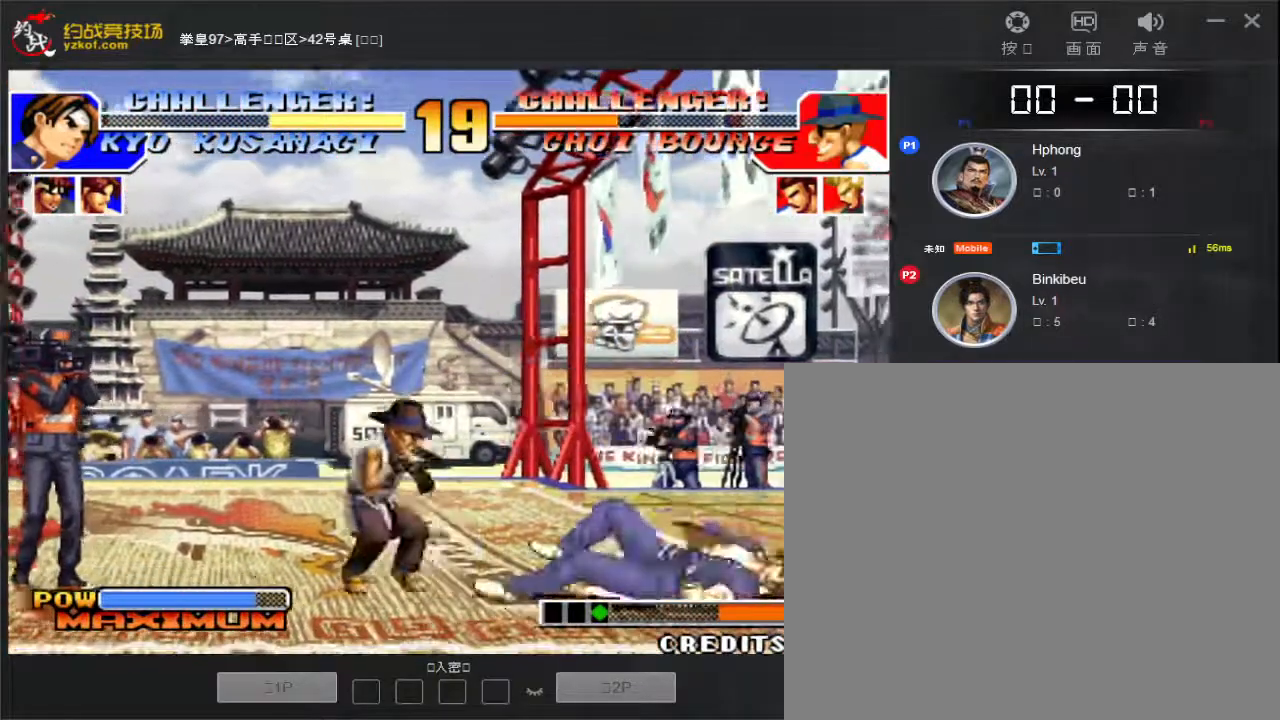
{"buttons": [], "left_stick": "down-right", "events": [[317, "left_stick", "left"], [400, "left_stick", "down-right"]]}
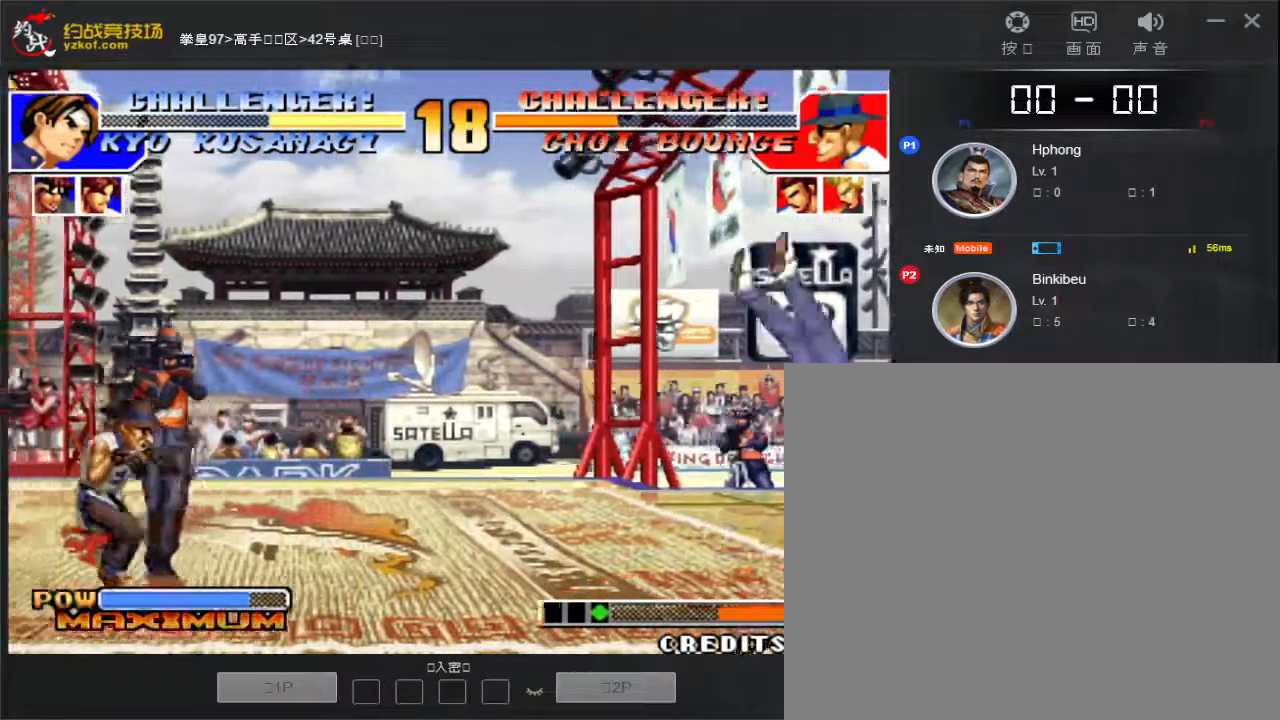
{"buttons": [], "left_stick": "center", "events": [[33, "left_stick", "left"], [100, "left_stick", "down-right"], [217, "left_stick", "down-left"], [267, "left_stick", "down-right"], [383, "left_stick", "center"]]}
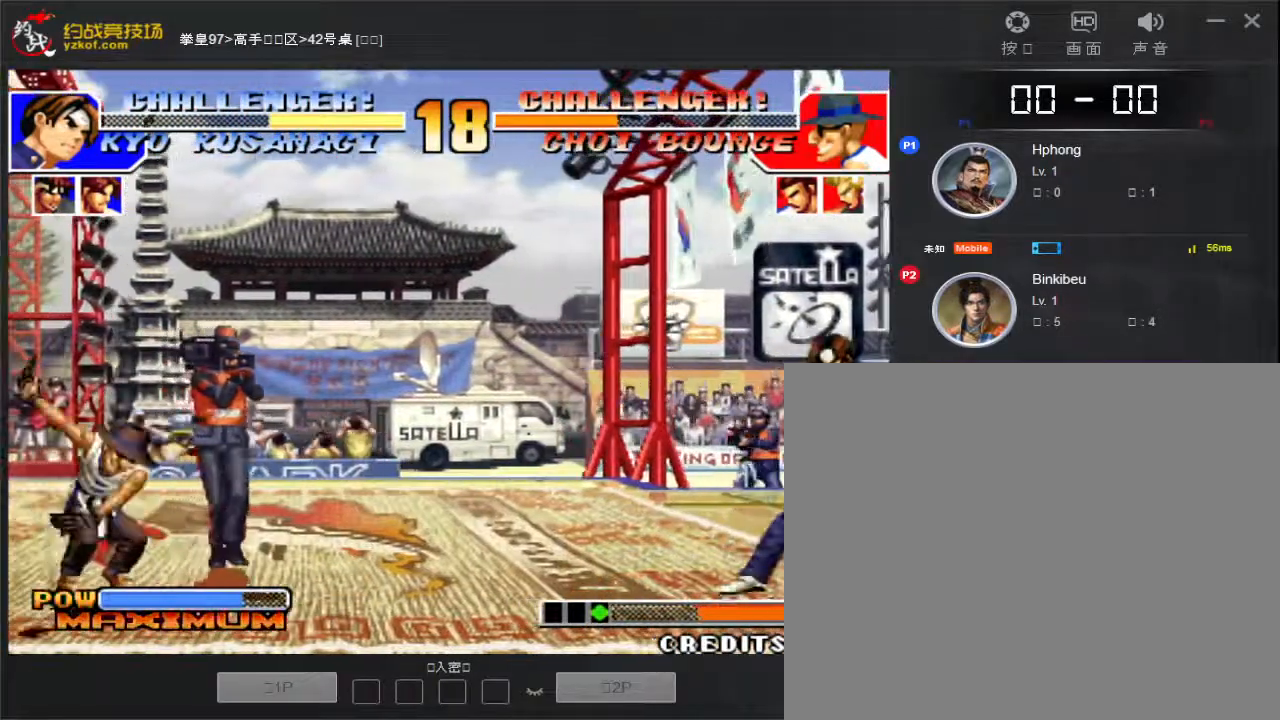
{"buttons": [], "left_stick": "center", "events": [[67, "left_stick", "left"], [133, "left_stick", "down-right"], [250, "left_stick", "left"], [333, "left_stick", "right"], [450, "left_stick", "down-left"], [500, "left_stick", "center"]]}
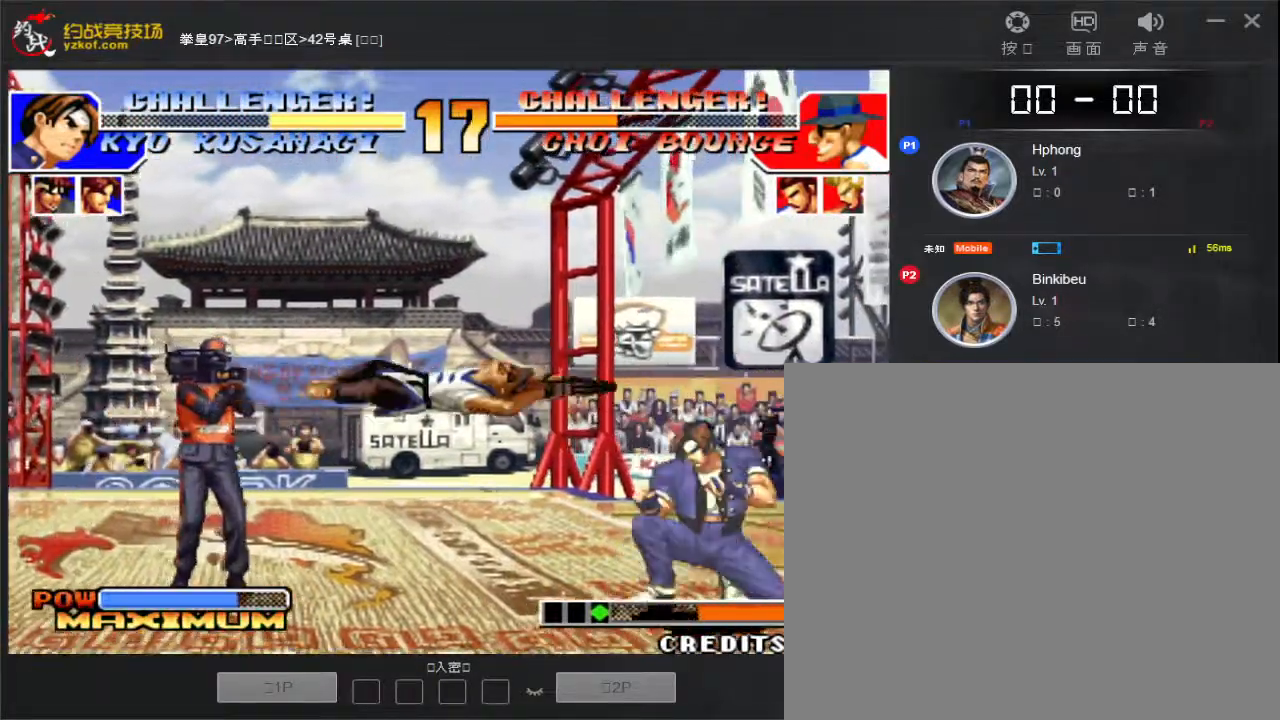
{"buttons": [], "left_stick": "down-right", "events": [[33, "C", "down"], [333, "left_stick", "left"], [433, "C", "up"], [433, "left_stick", "down-right"]]}
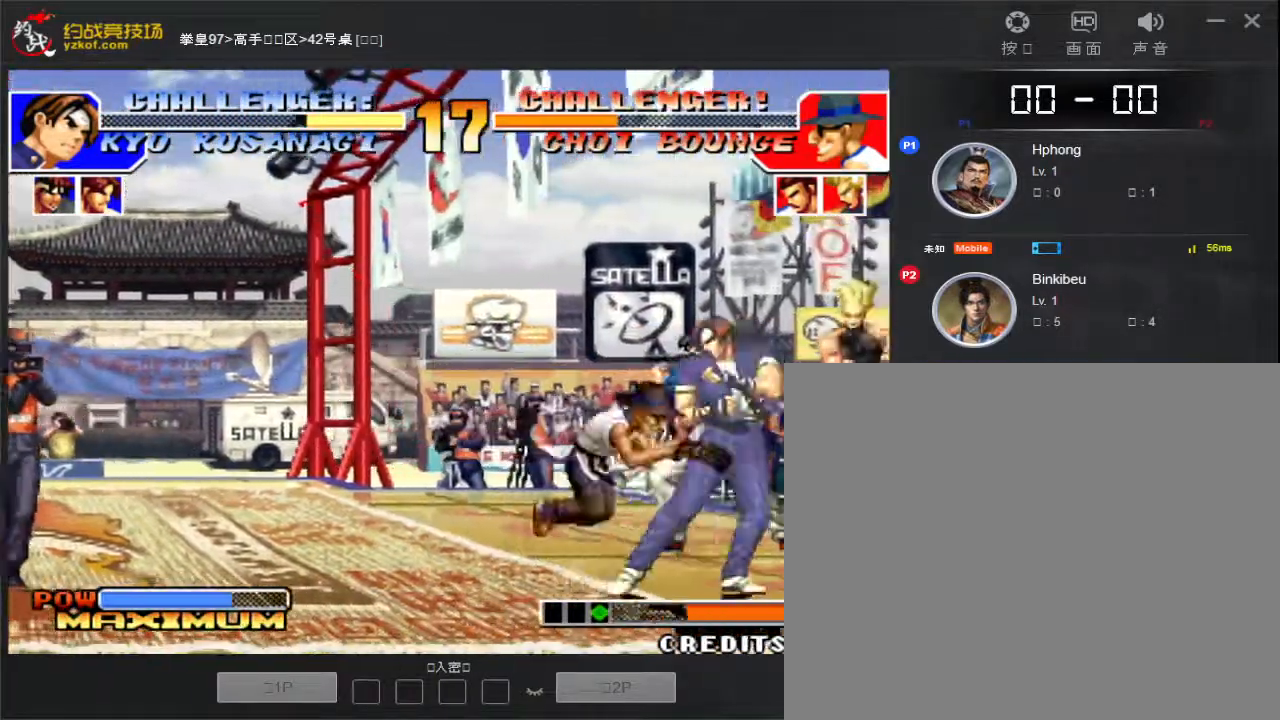
{"buttons": ["C"], "left_stick": "down-right", "events": [[50, "left_stick", "left"], [100, "left_stick", "down-right"], [167, "C", "down"], [183, "C", "up"], [217, "left_stick", "left"], [250, "C", "down"], [317, "C", "up"], [317, "left_stick", "right"], [383, "C", "down"], [400, "left_stick", "left"], [433, "C", "up"], [467, "left_stick", "down-right"], [483, "C", "down"]]}
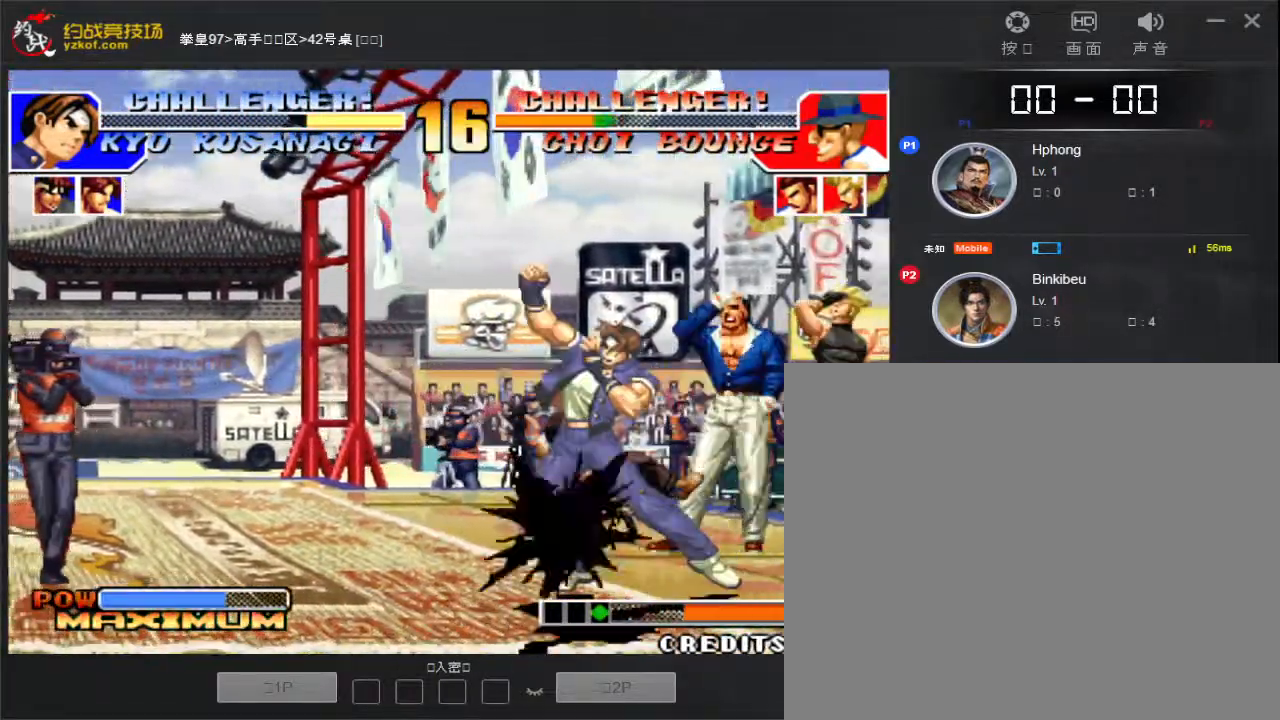
{"buttons": [], "left_stick": "down-right", "events": [[50, "C", "up"], [83, "left_stick", "down-left"], [117, "C", "down"], [167, "left_stick", "right"], [183, "C", "up"], [250, "left_stick", "left"], [333, "left_stick", "down-right"], [433, "left_stick", "left"], [500, "left_stick", "down-right"]]}
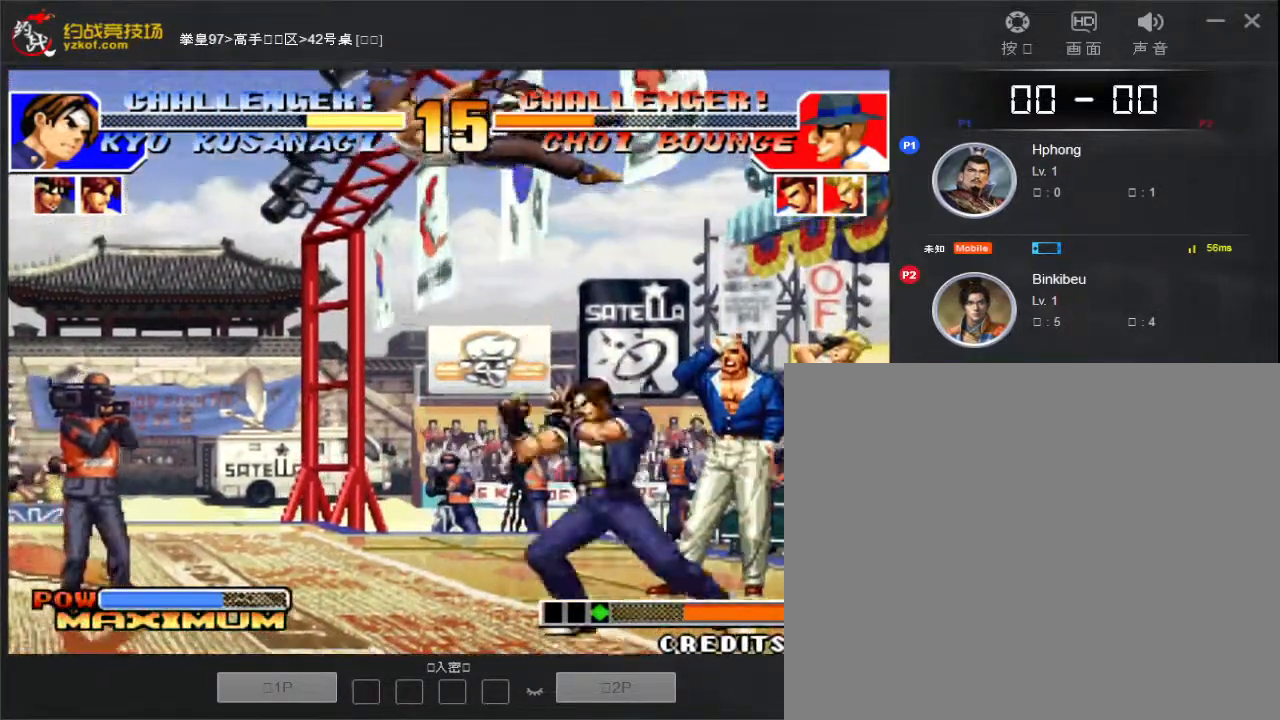
{"buttons": ["C"], "left_stick": "center", "events": [[100, "left_stick", "down-left"], [167, "left_stick", "down-right"], [267, "left_stick", "down-left"], [350, "C", "down"], [350, "left_stick", "center"]]}
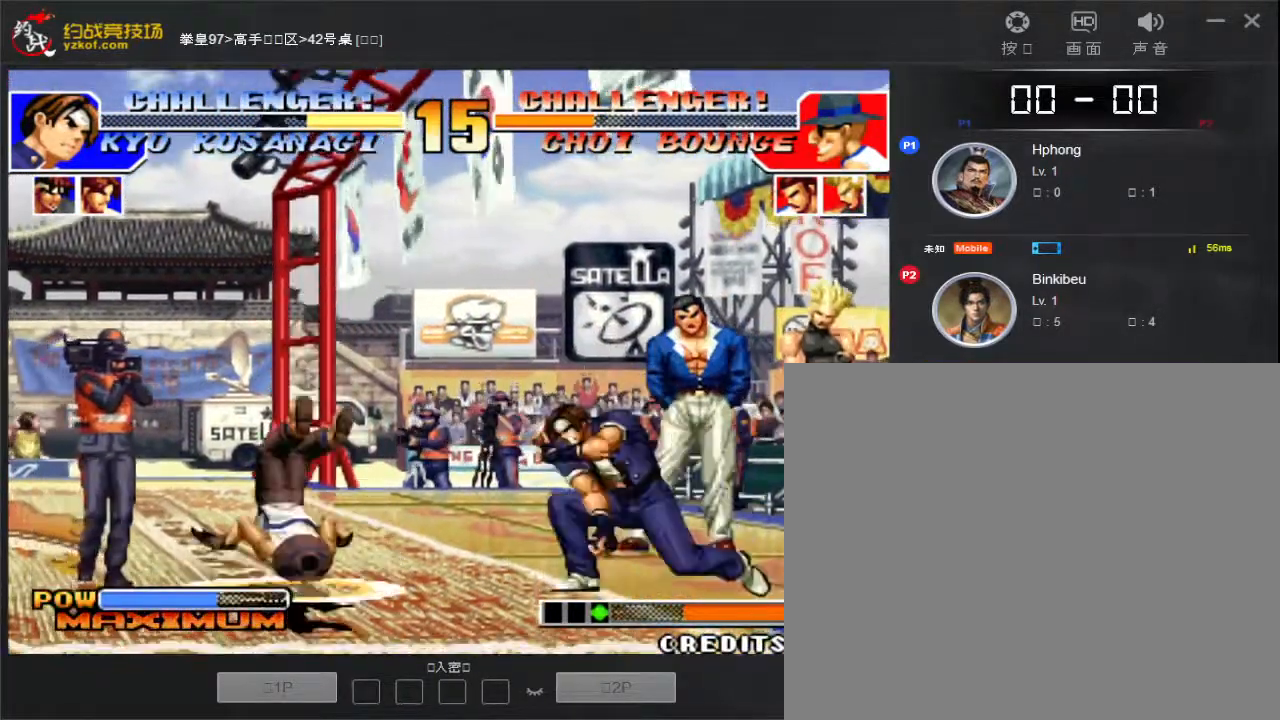
{"buttons": [], "left_stick": "left", "events": [[300, "left_stick", "down"], [383, "C", "up"], [433, "left_stick", "right"], [483, "left_stick", "left"]]}
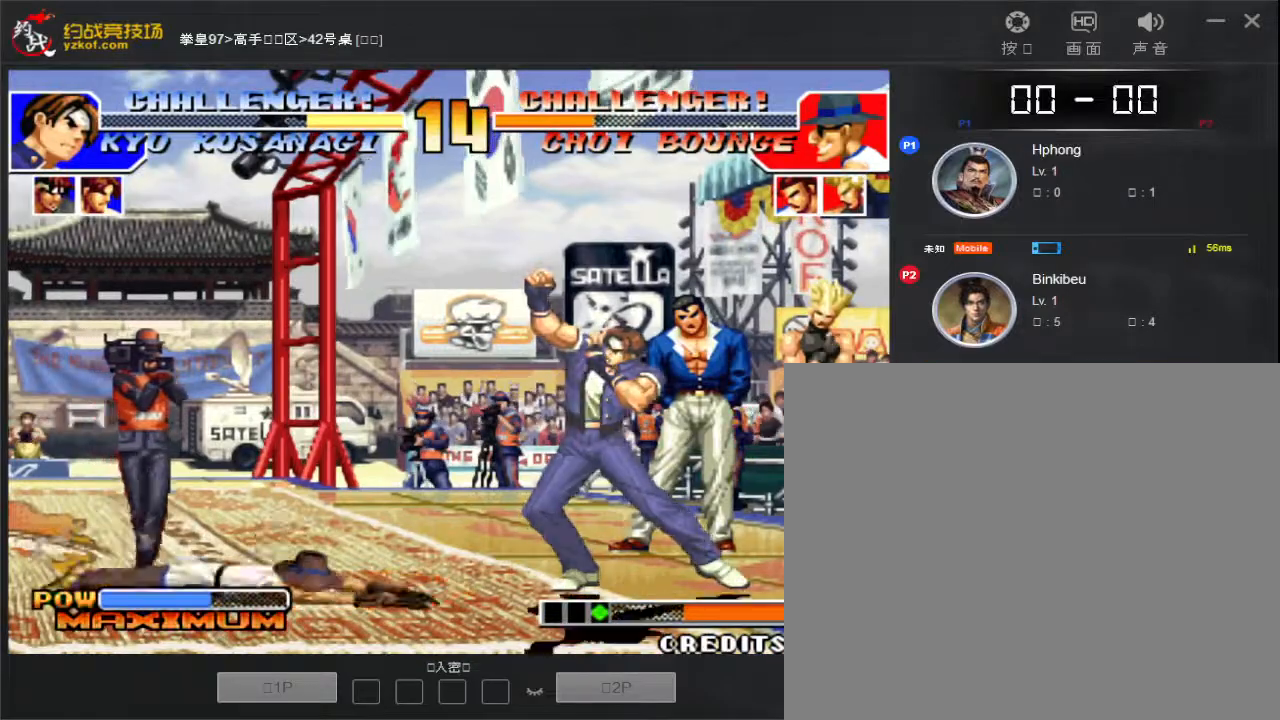
{"buttons": ["C"], "left_stick": "center", "events": [[83, "left_stick", "right"], [183, "left_stick", "down-left"], [250, "left_stick", "down-right"], [317, "left_stick", "center"], [333, "C", "down"]]}
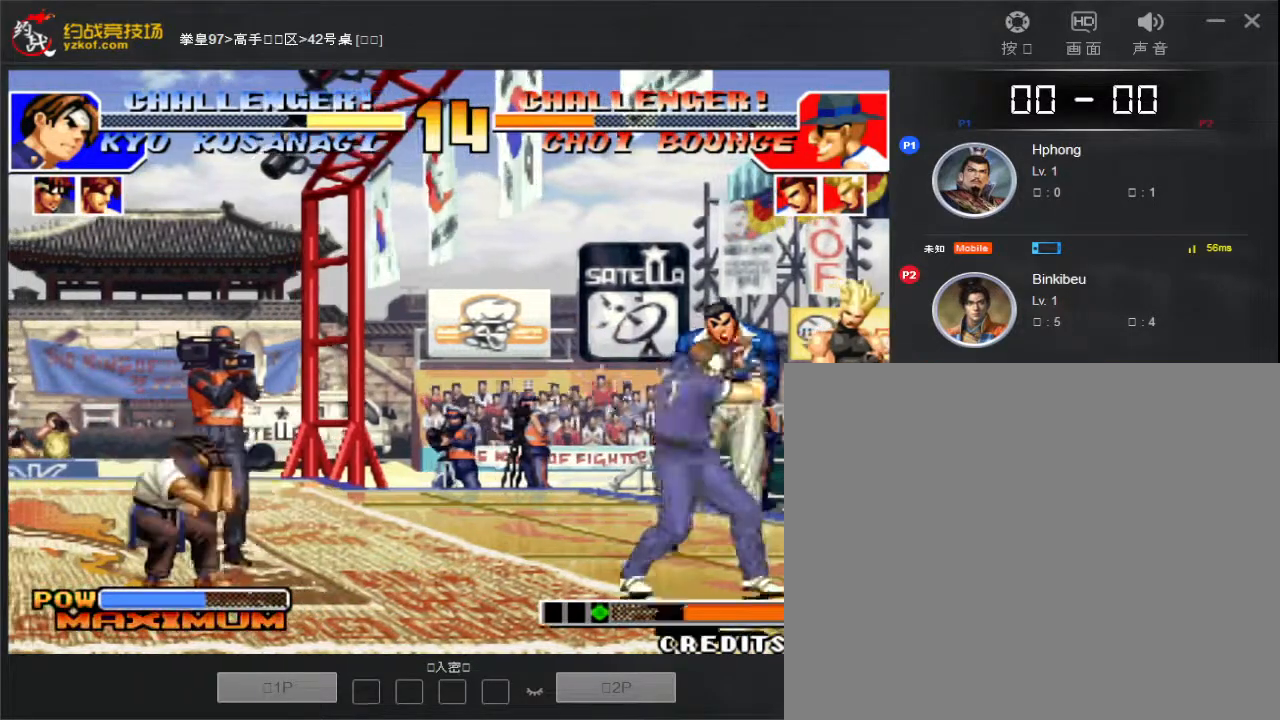
{"buttons": [], "left_stick": "center", "events": [[300, "C", "up"]]}
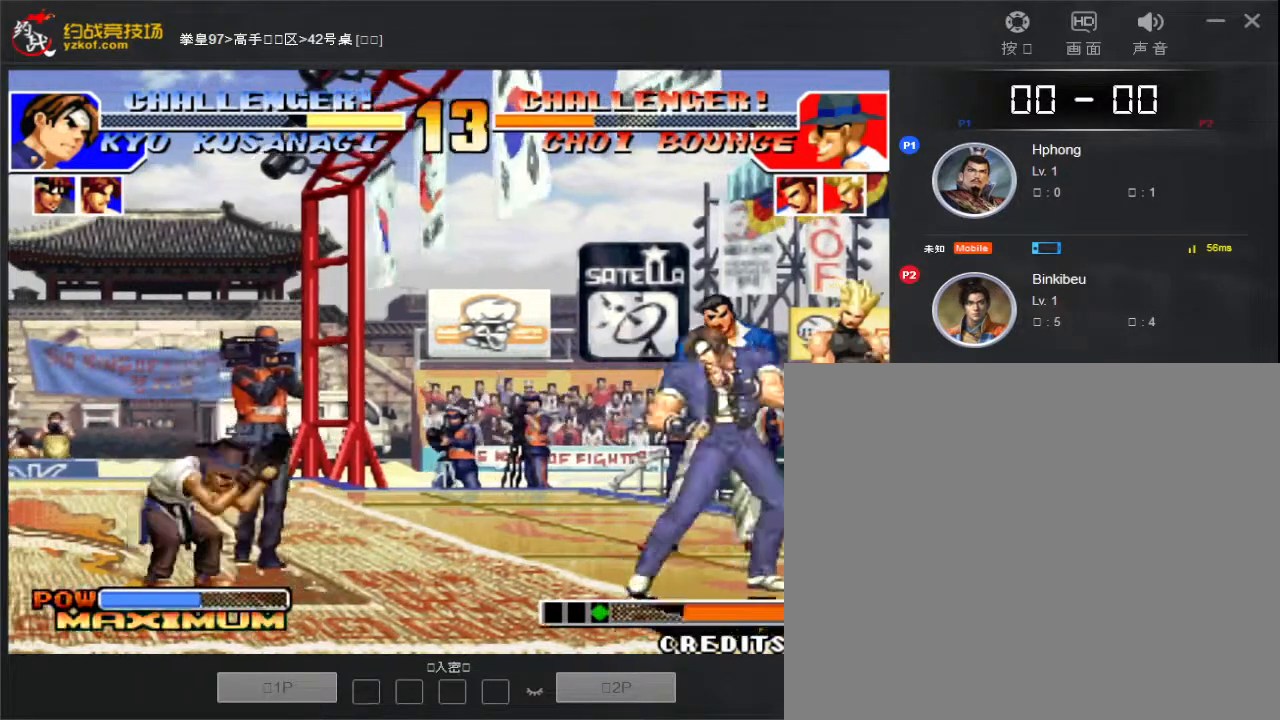
{"buttons": ["C"], "left_stick": "center", "events": [[33, "left_stick", "left"], [117, "left_stick", "down"], [200, "left_stick", "left"], [267, "left_stick", "down"], [350, "left_stick", "left"], [367, "C", "down"], [433, "left_stick", "center"]]}
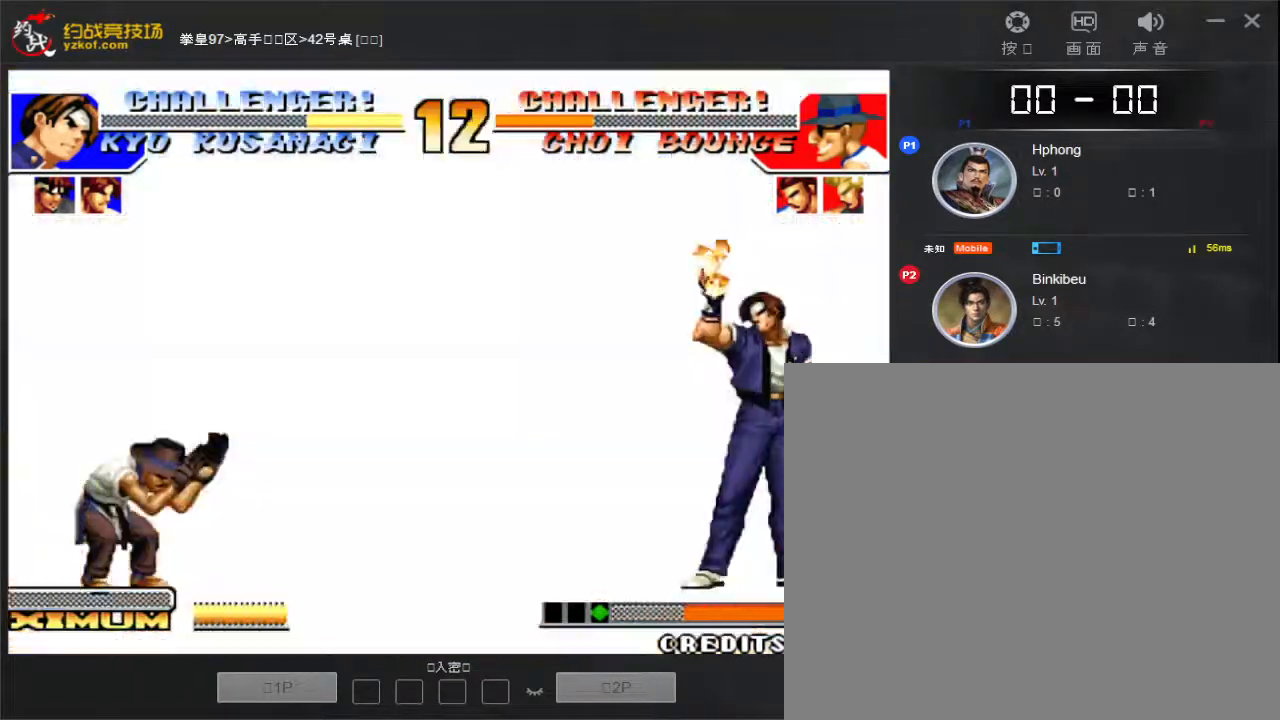
{"buttons": ["C"], "left_stick": "center", "events": [[117, "left_stick", "left"], [200, "left_stick", "center"]]}